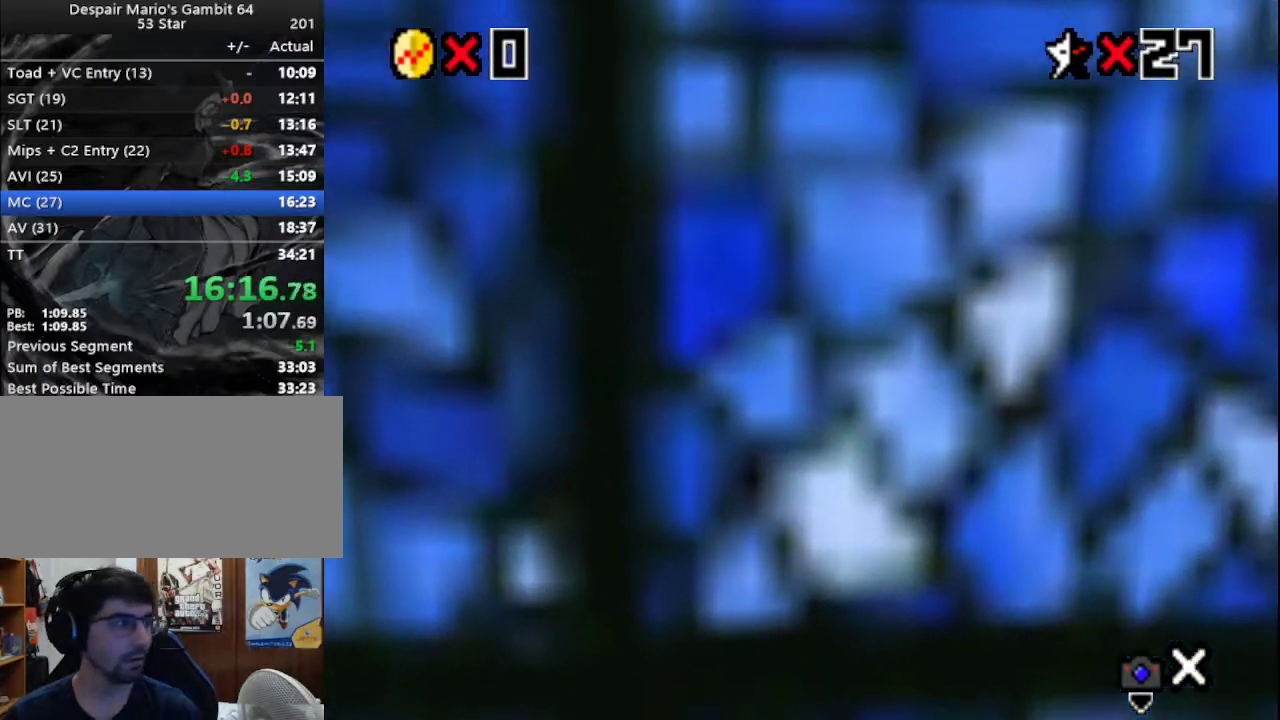
Gameplay with a controller (Nintendo layout); each line is a JSON object with the inputs held at the frame after it. "events" lists button and stick changes between this image and that frame as [ms after this image, input, new state], when the widget could be followed in between. Not read: L3 R3.
{"buttons": [], "left_stick": "center", "events": []}
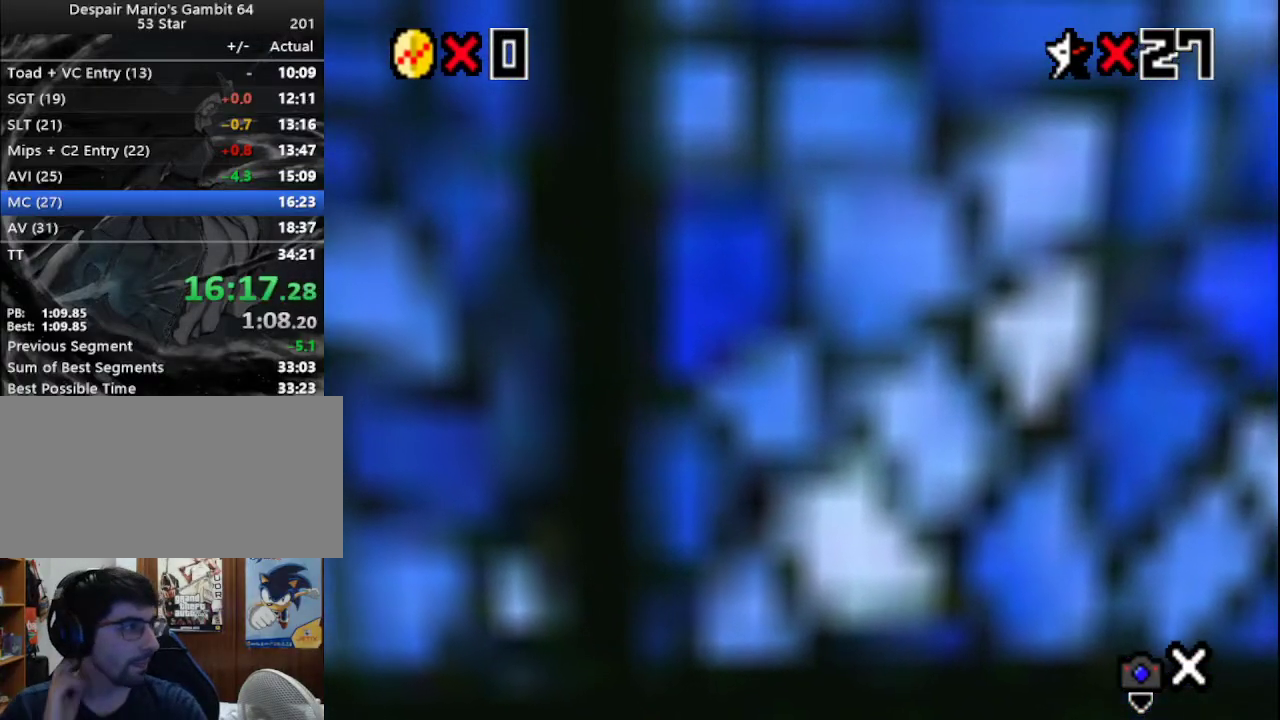
{"buttons": [], "left_stick": "center", "events": []}
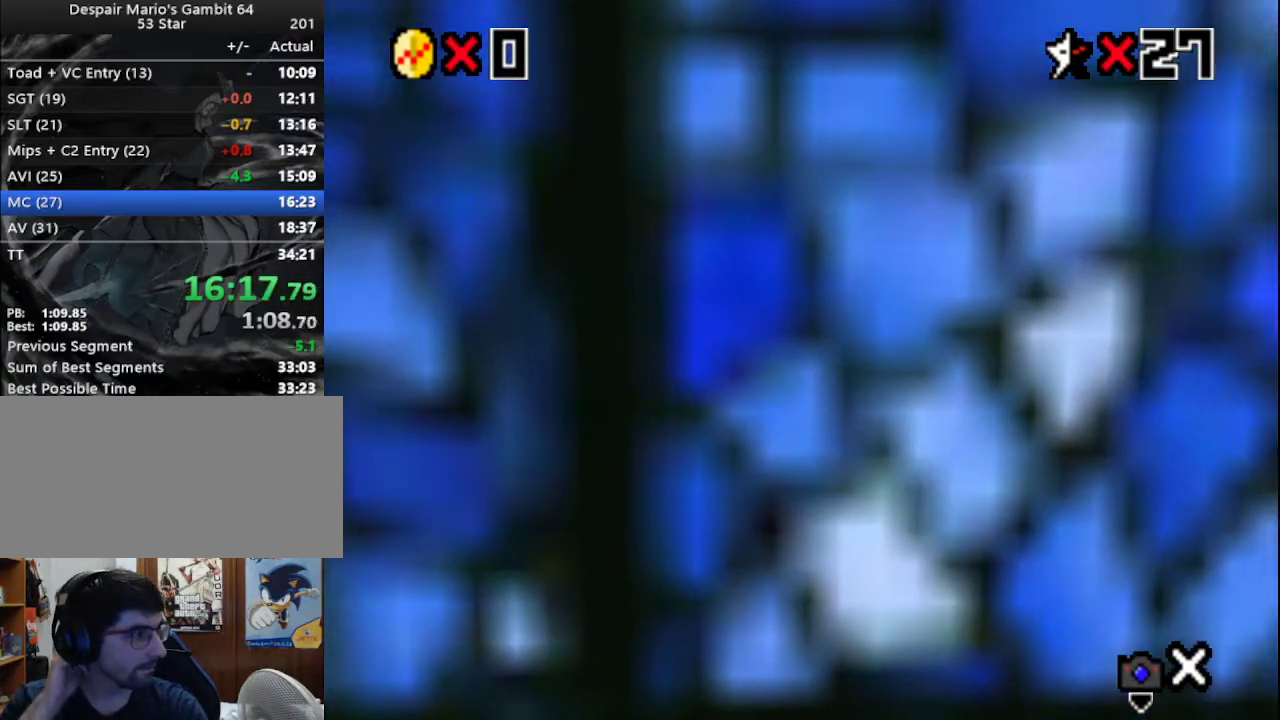
{"buttons": [], "left_stick": "center", "events": []}
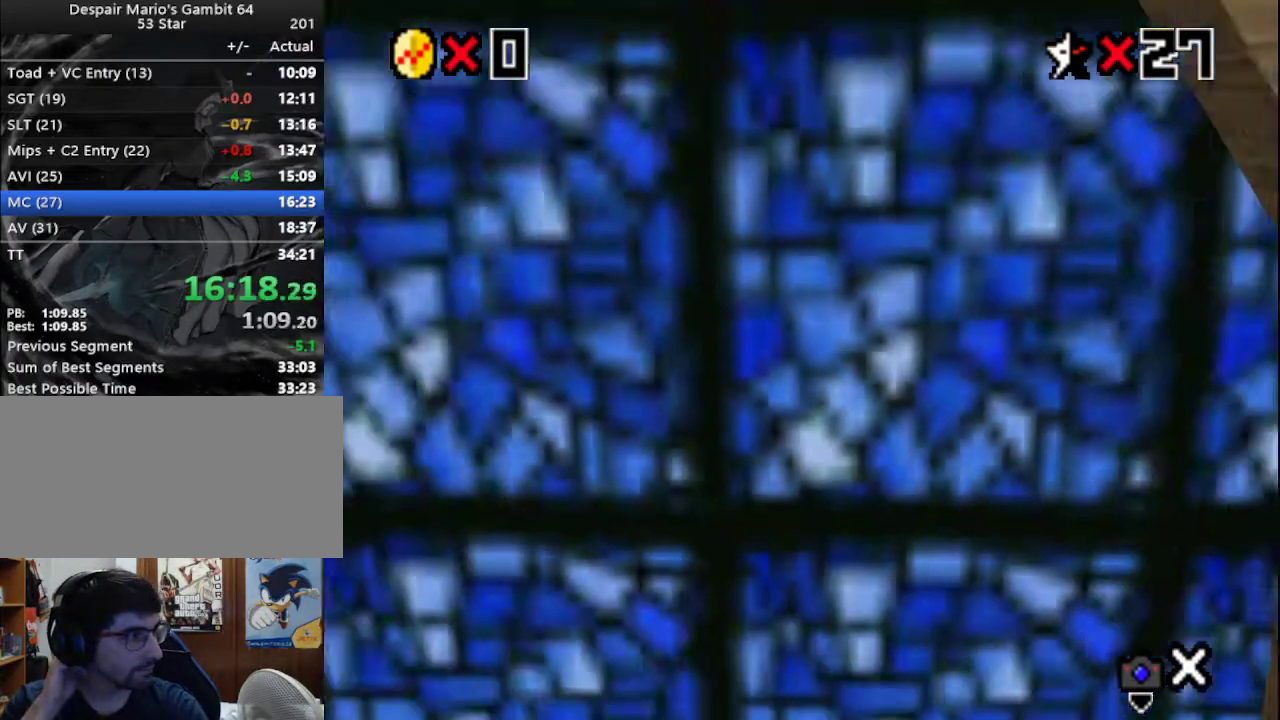
{"buttons": [], "left_stick": "center", "events": []}
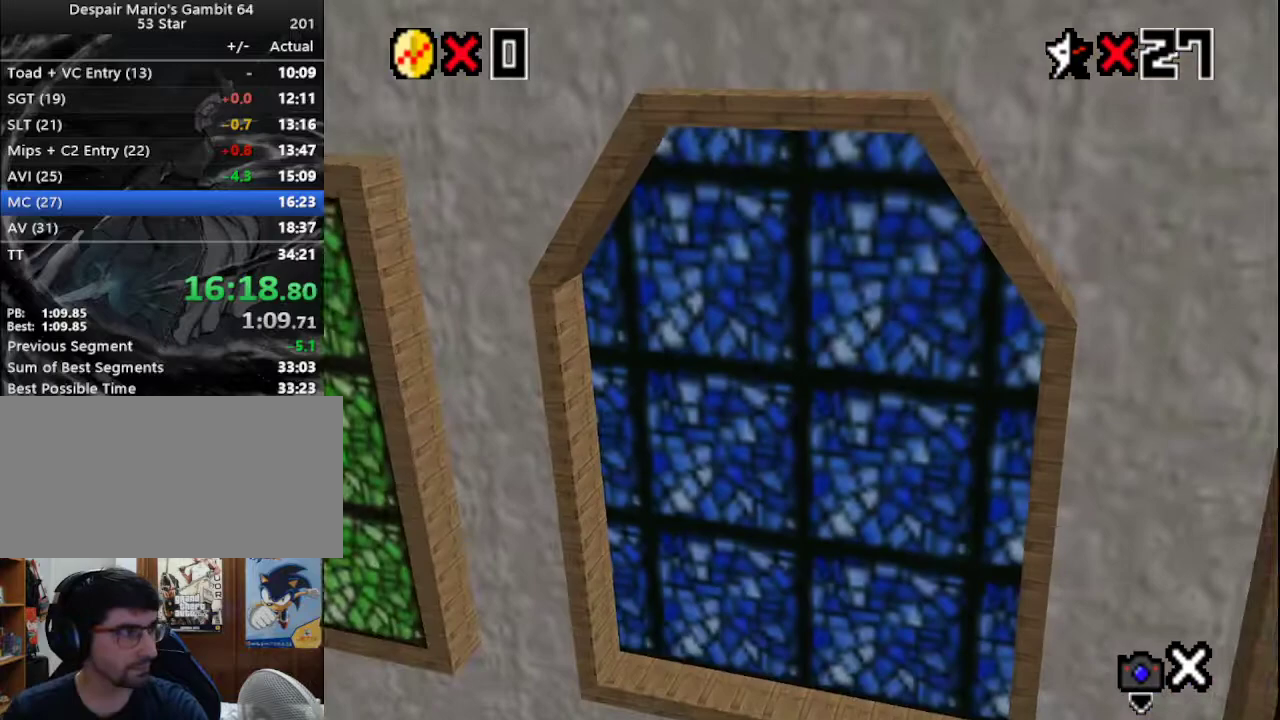
{"buttons": [], "left_stick": "center", "events": []}
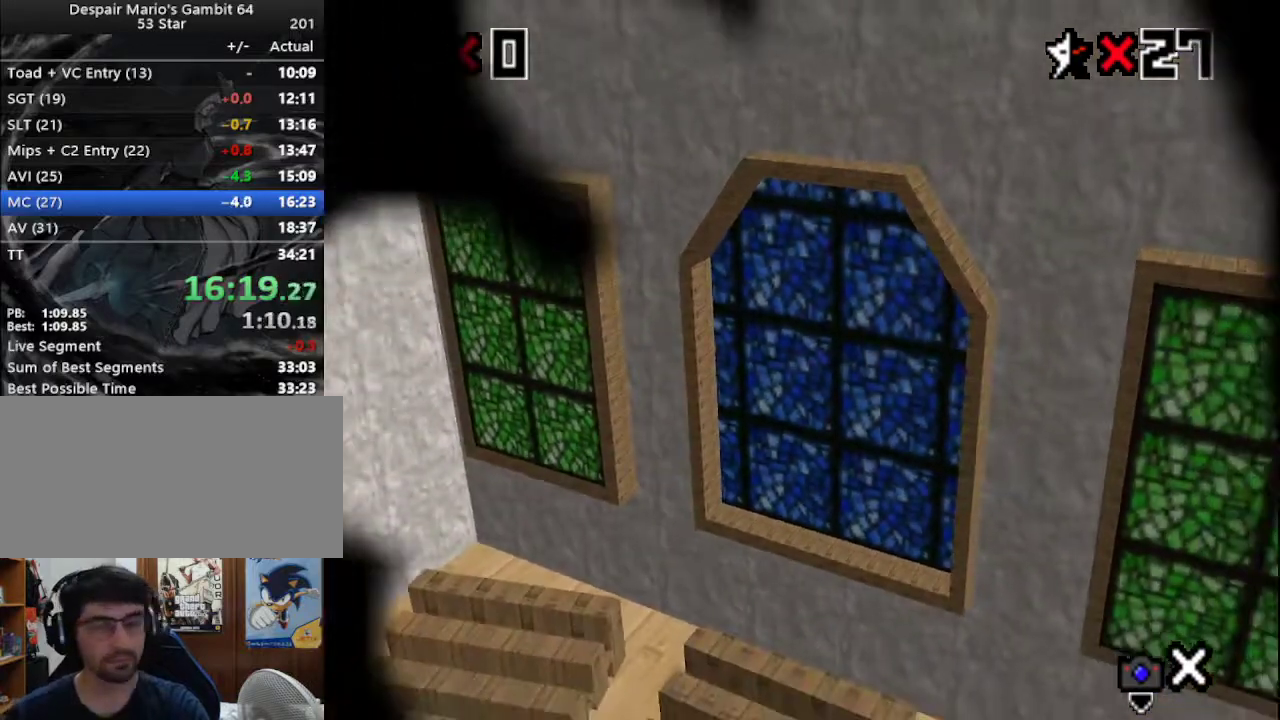
{"buttons": [], "left_stick": "center", "events": []}
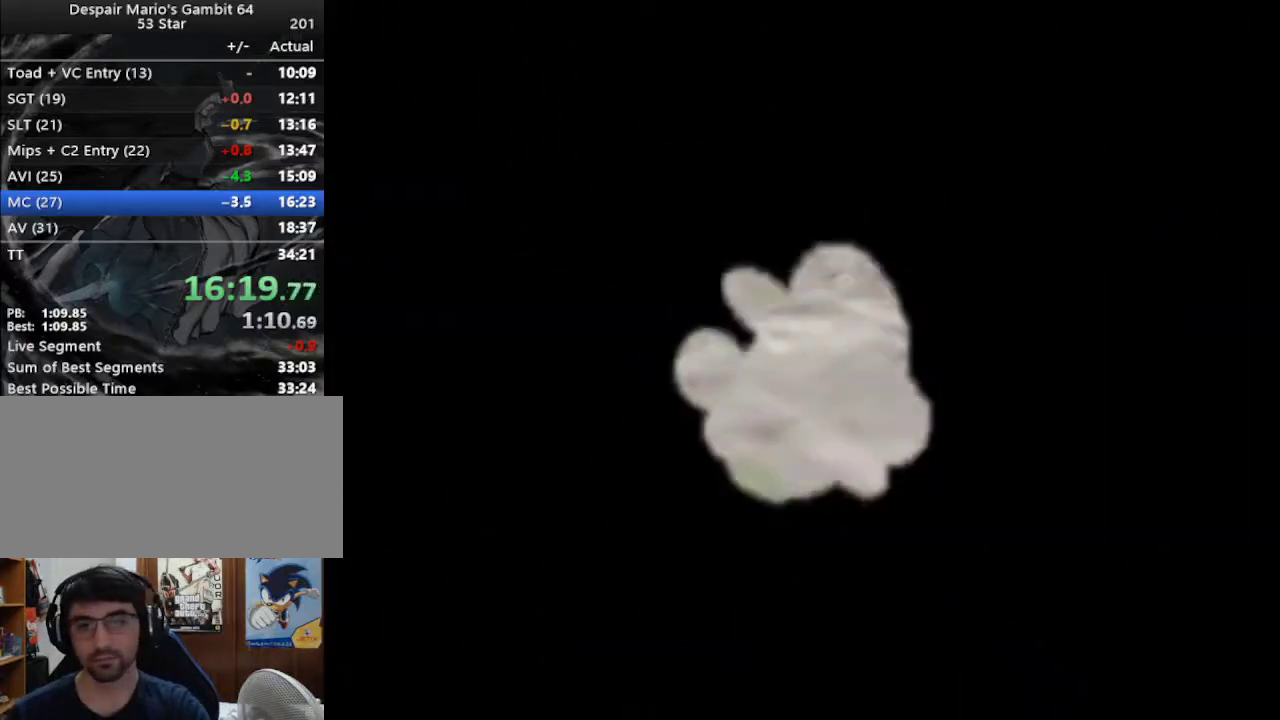
{"buttons": [], "left_stick": "center", "events": []}
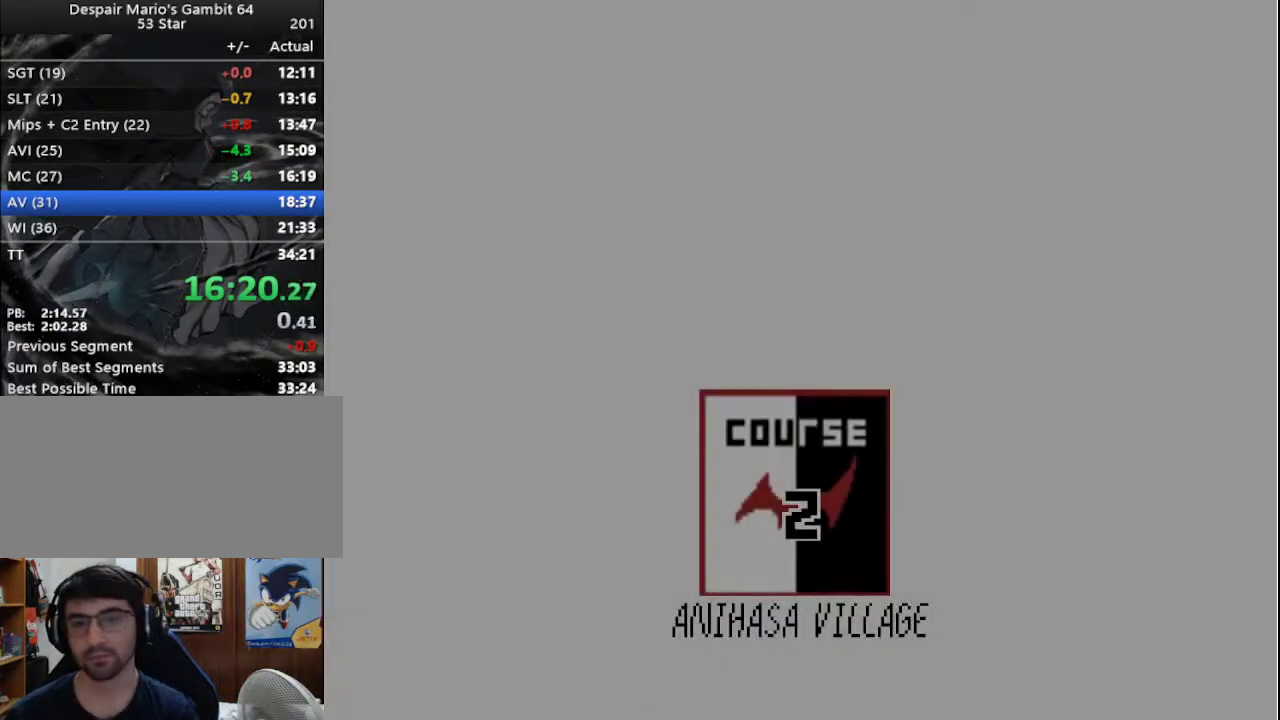
{"buttons": ["A"], "left_stick": "center", "events": [[100, "A", "down"], [167, "A", "up"], [217, "A", "down"], [350, "A", "up"], [400, "A", "down"], [467, "A", "up"], [500, "A", "down"]]}
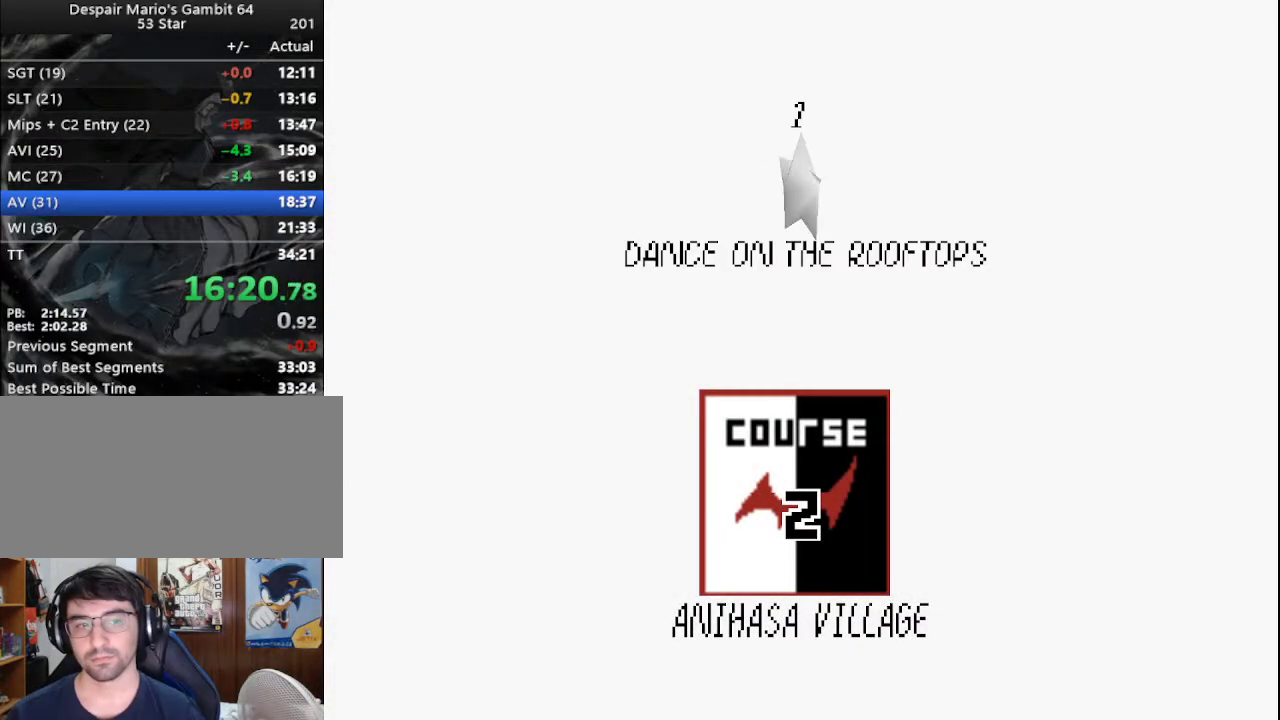
{"buttons": [], "left_stick": "center", "events": [[67, "A", "up"], [83, "A", "down"], [133, "A", "up"], [183, "A", "down"], [250, "A", "up"], [283, "A", "down"], [417, "A", "up"]]}
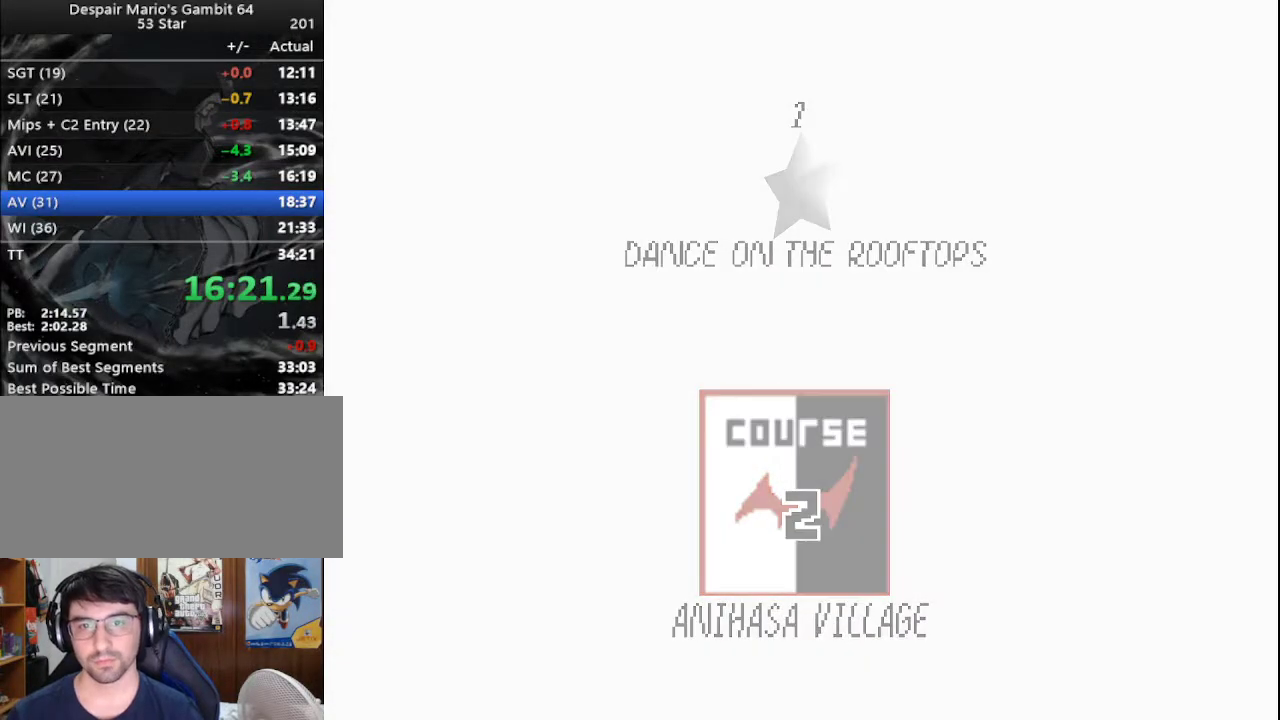
{"buttons": [], "left_stick": "center", "events": []}
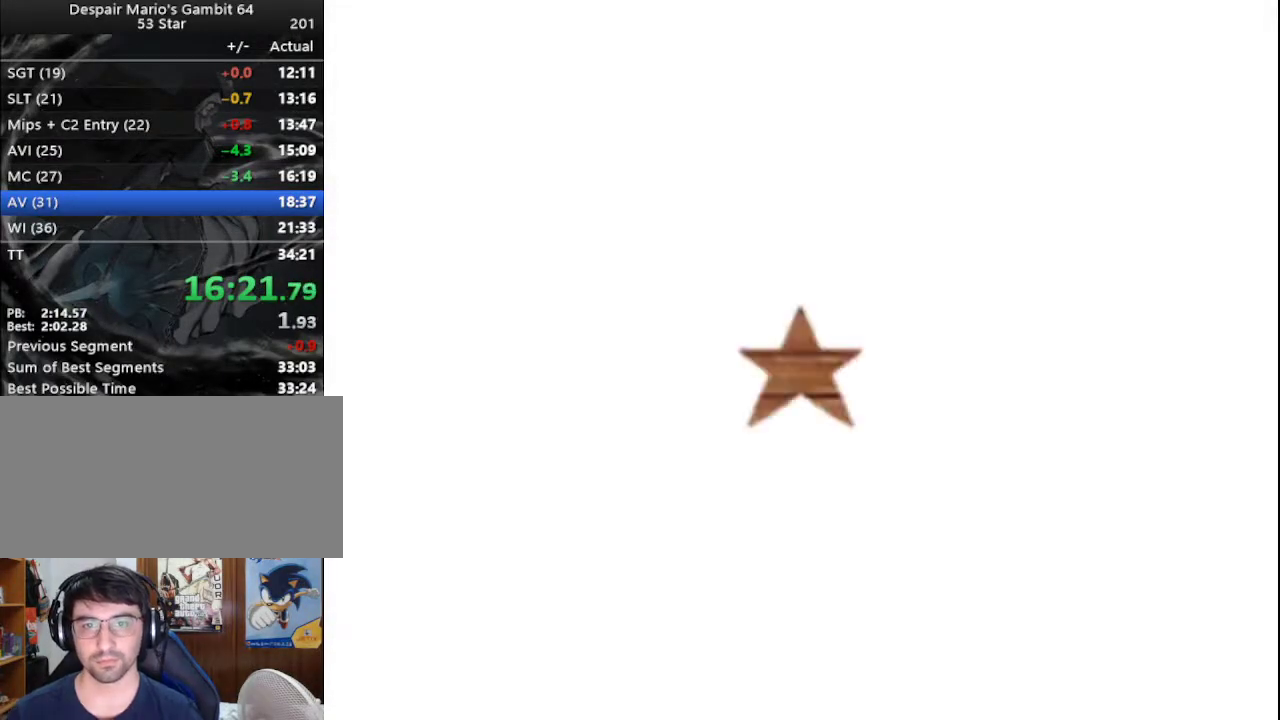
{"buttons": [], "left_stick": "center", "events": []}
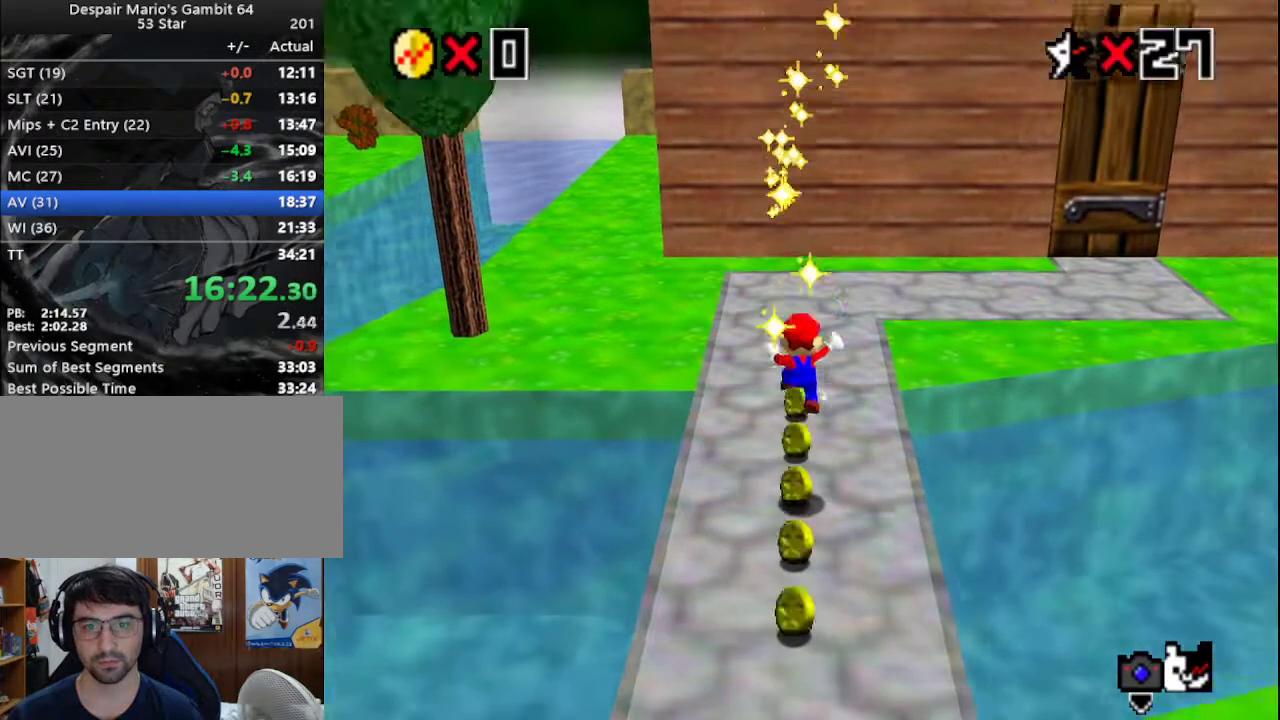
{"buttons": [], "left_stick": "center", "events": []}
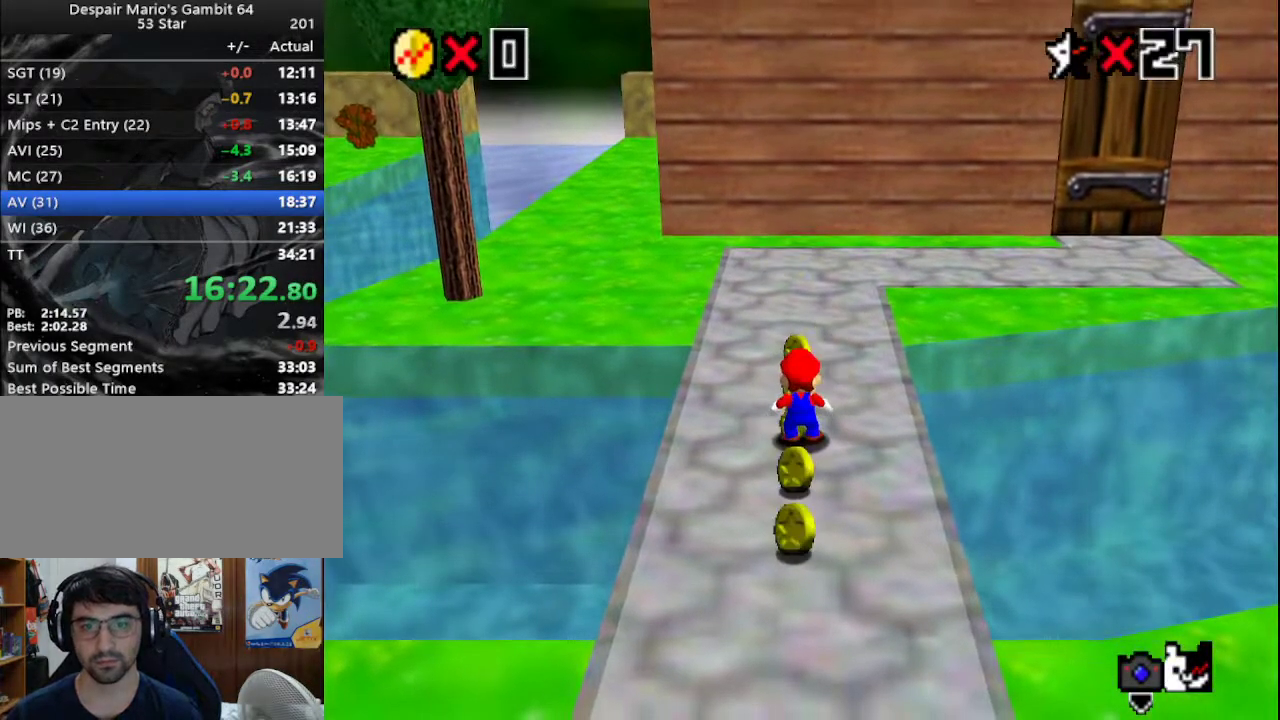
{"buttons": [], "left_stick": "center", "events": []}
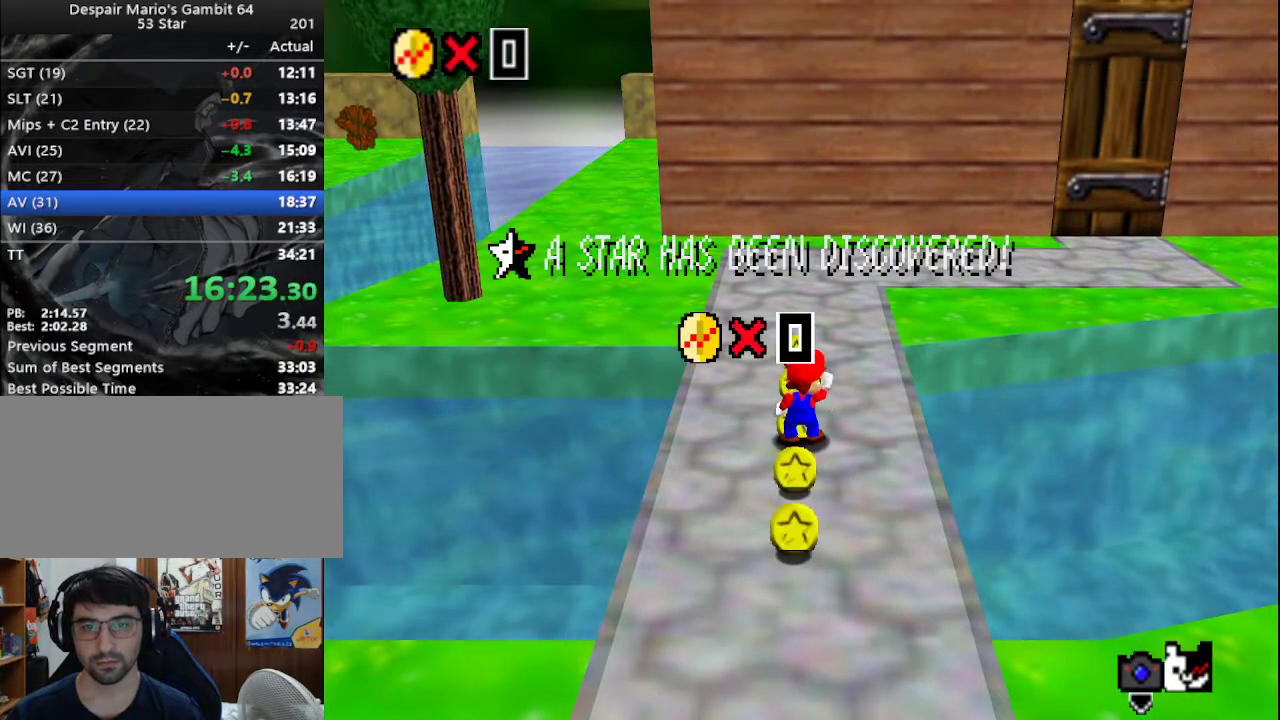
{"buttons": ["C_RIGHT"], "left_stick": "center", "events": [[383, "C_RIGHT", "down"], [450, "C_RIGHT", "up"], [500, "C_RIGHT", "down"]]}
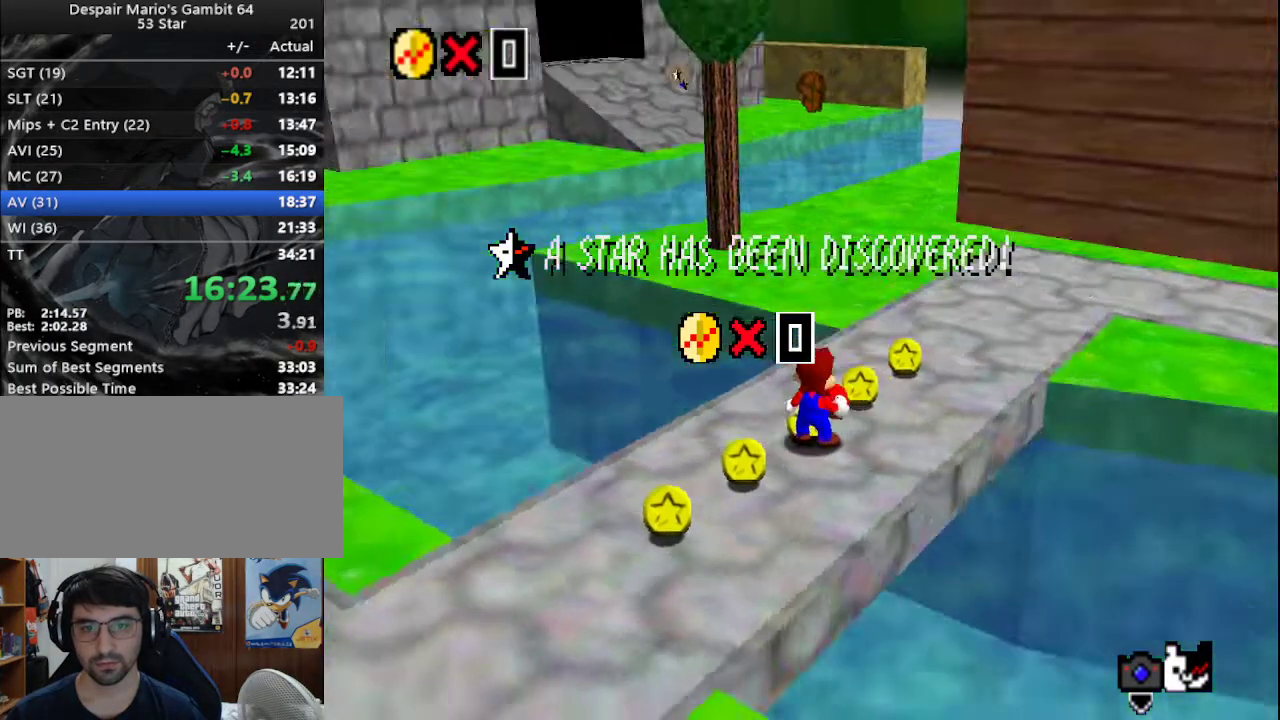
{"buttons": [], "left_stick": "center", "events": [[83, "C_RIGHT", "up"], [117, "C_RIGHT", "down"], [183, "C_RIGHT", "up"]]}
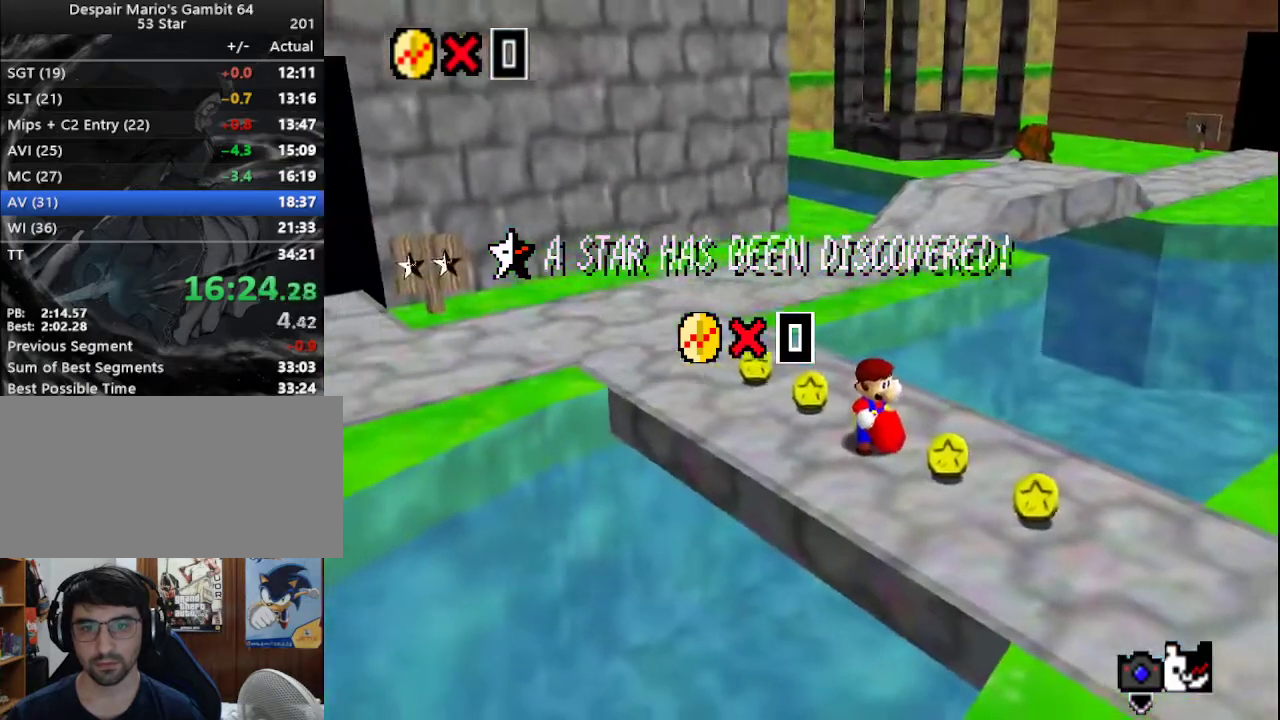
{"buttons": ["A"], "left_stick": "up", "events": [[217, "A", "down"], [283, "A", "up"], [317, "A", "down"], [400, "A", "up"], [500, "A", "down"], [500, "left_stick", "up"]]}
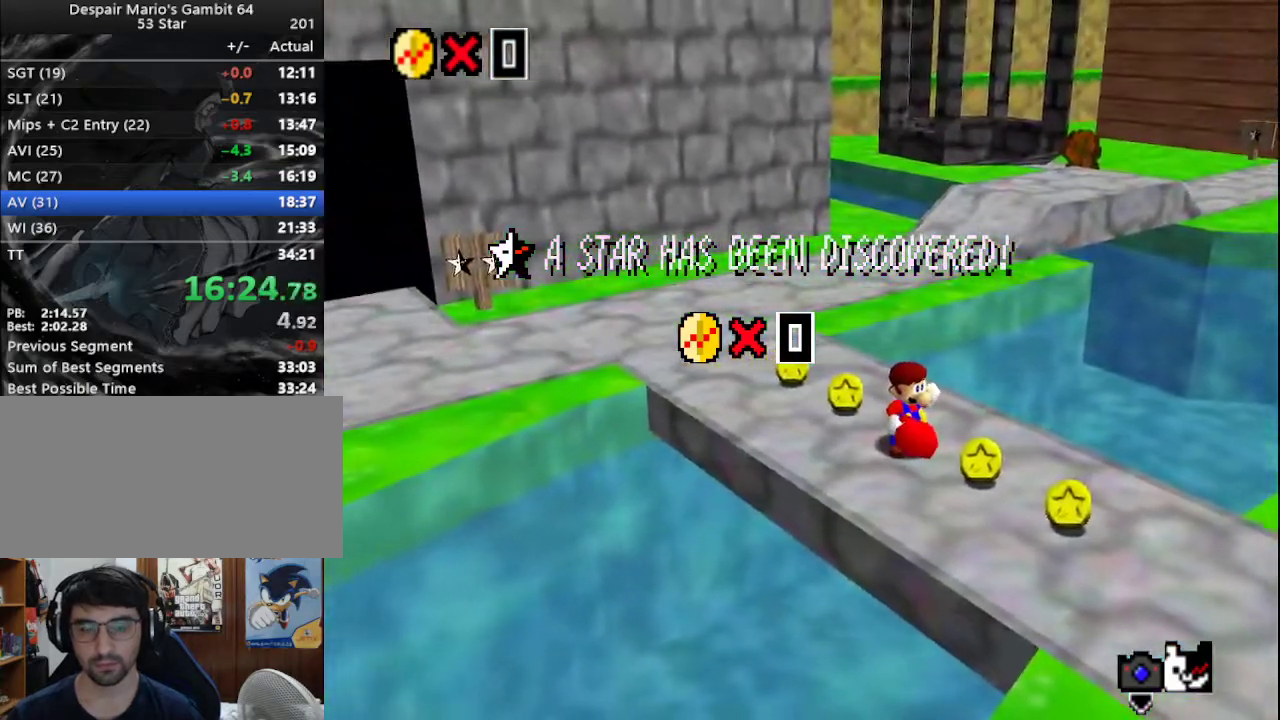
{"buttons": [], "left_stick": "up", "events": [[33, "A", "up"], [117, "A", "down"], [183, "A", "up"], [250, "A", "down"], [283, "A", "up"], [350, "A", "down"], [467, "A", "up"]]}
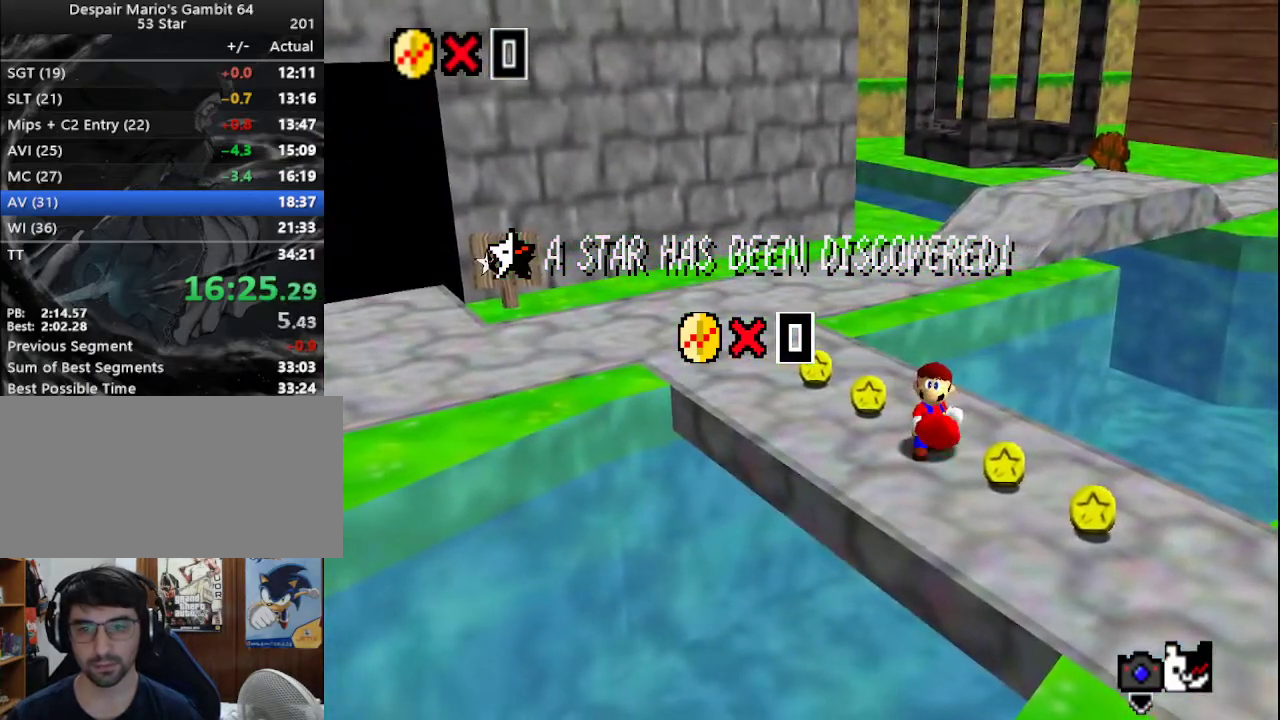
{"buttons": [], "left_stick": "up", "events": [[67, "A", "down"], [100, "A", "up"], [150, "A", "down"], [217, "A", "up"], [333, "A", "down"], [383, "A", "up"], [467, "A", "down"], [483, "A", "up"]]}
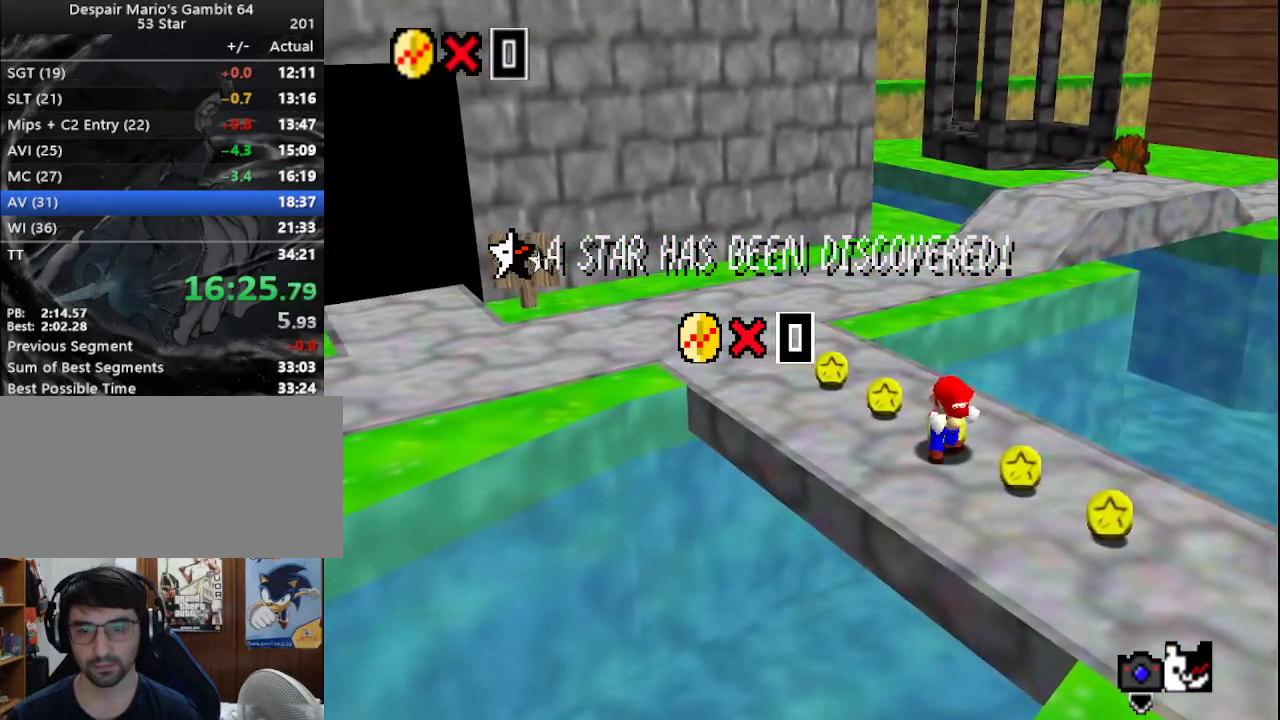
{"buttons": [], "left_stick": "up", "events": [[33, "A", "down"], [100, "A", "up"], [133, "A", "down"], [233, "A", "up"]]}
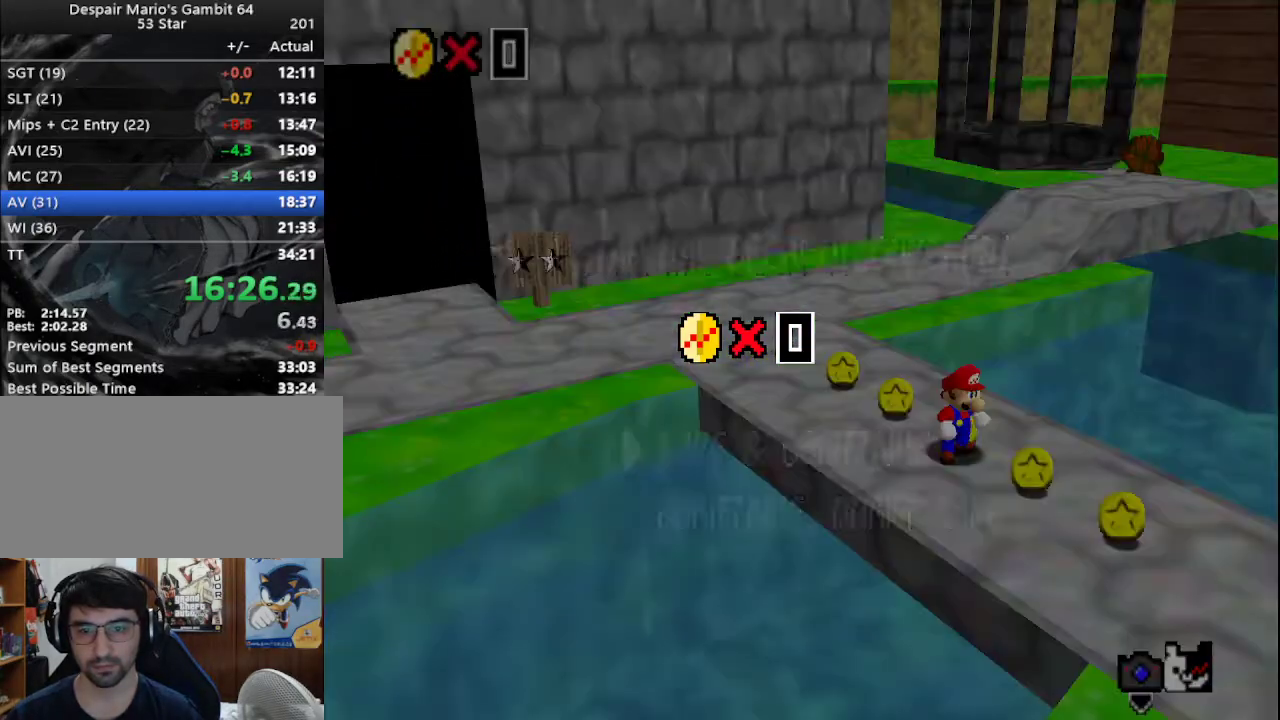
{"buttons": [], "left_stick": "up", "events": [[100, "A", "down"], [133, "A", "up"], [200, "A", "down"], [267, "A", "up"], [300, "A", "down"], [333, "A", "up"]]}
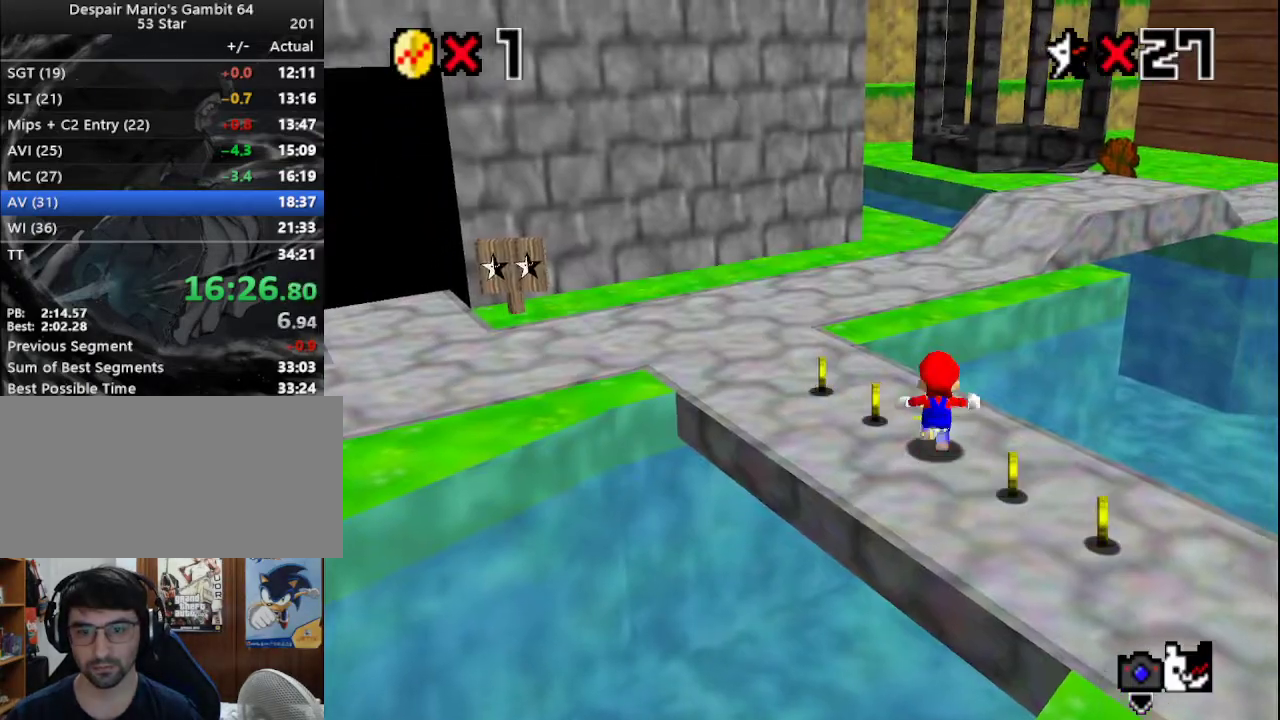
{"buttons": ["C_RIGHT"], "left_stick": "up", "events": [[167, "Z", "down"], [183, "A", "down"], [317, "A", "up"], [333, "Z", "up"], [433, "C_RIGHT", "down"]]}
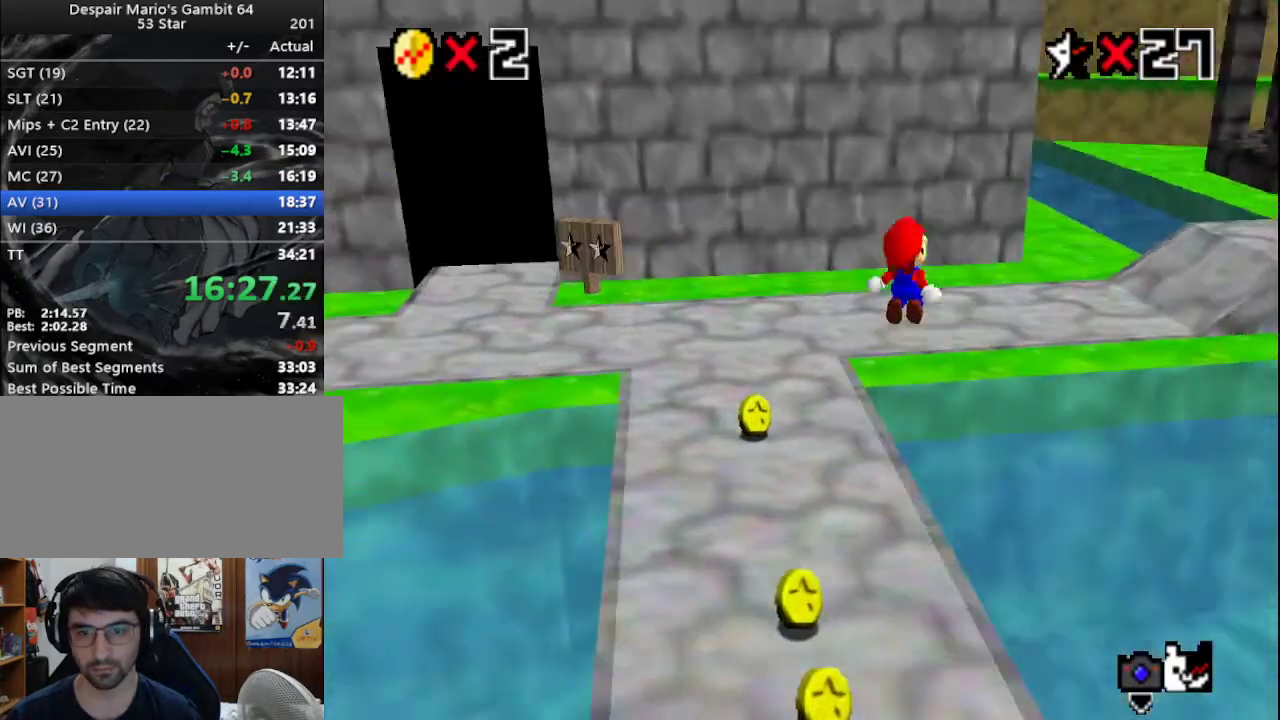
{"buttons": [], "left_stick": "up", "events": [[17, "C_RIGHT", "up"]]}
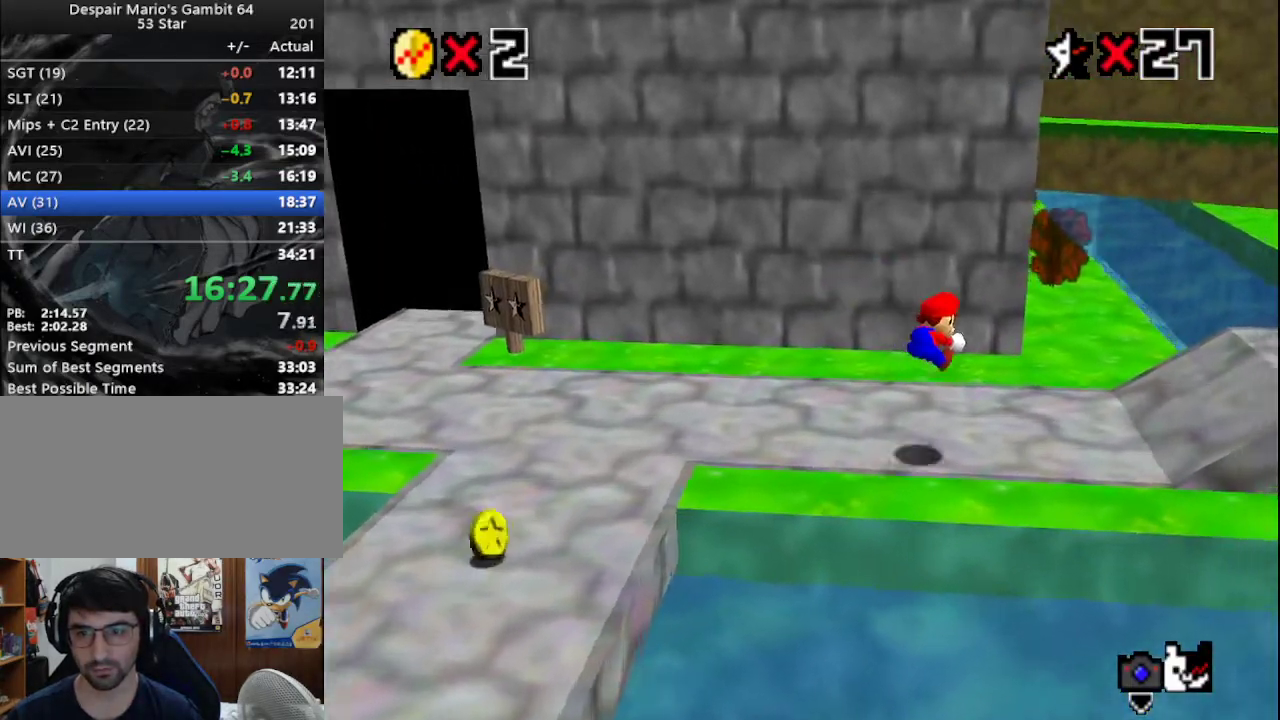
{"buttons": [], "left_stick": "up", "events": []}
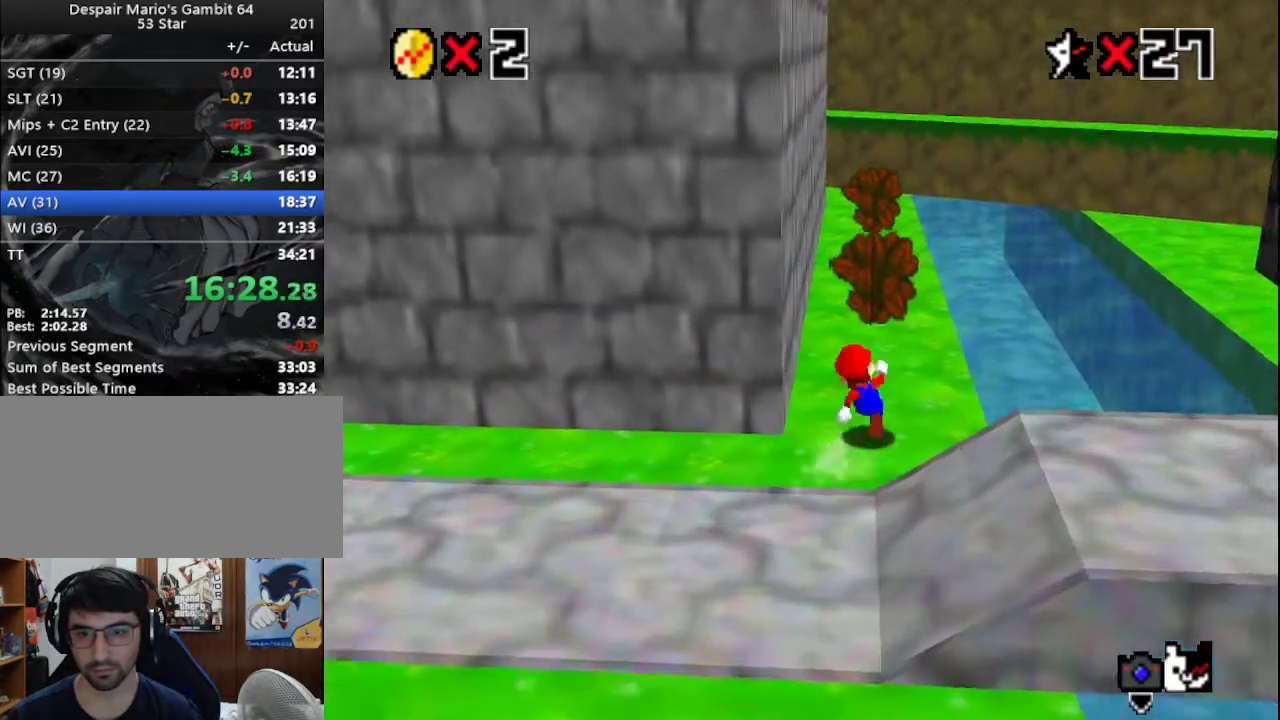
{"buttons": ["A", "B"], "left_stick": "up", "events": [[33, "B", "down"], [133, "B", "up"], [433, "A", "down"], [433, "B", "down"]]}
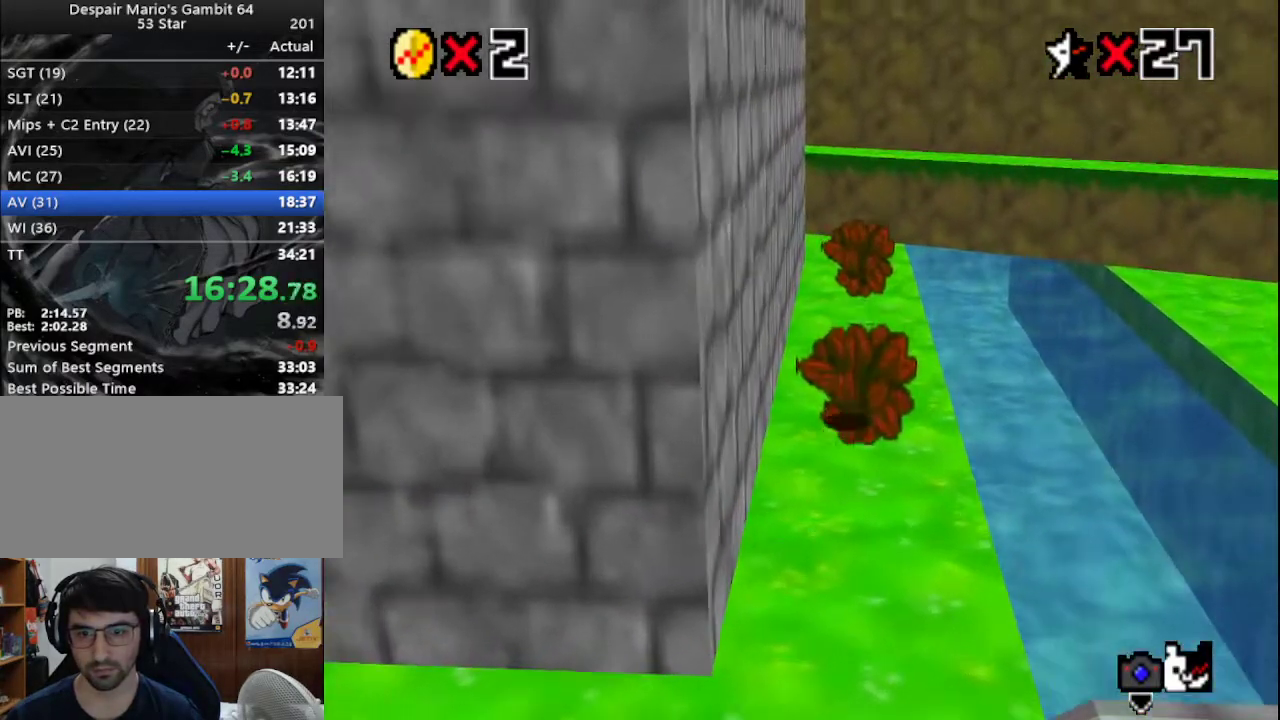
{"buttons": [], "left_stick": "up", "events": [[50, "A", "up"], [50, "B", "up"]]}
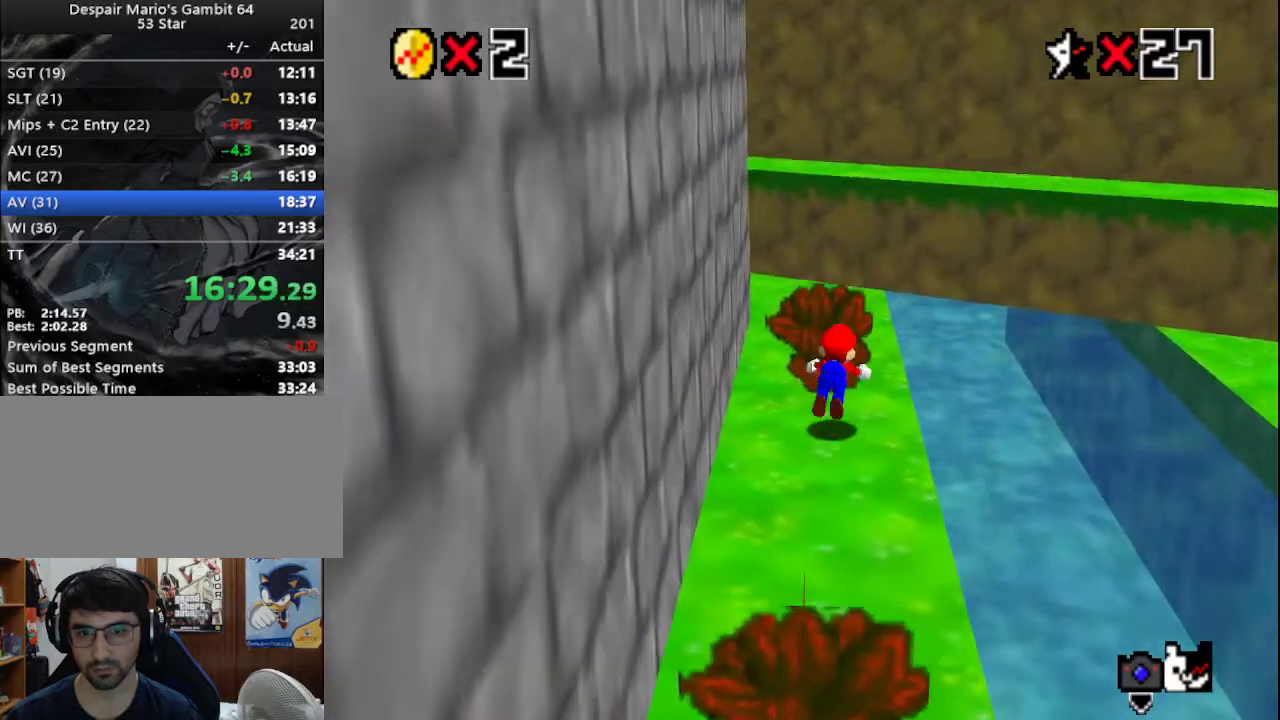
{"buttons": [], "left_stick": "down-right", "events": [[17, "B", "down"], [100, "B", "up"], [200, "left_stick", "up-left"], [300, "left_stick", "center"], [350, "A", "down"], [350, "left_stick", "down-right"], [417, "B", "down"], [500, "A", "up"], [500, "B", "up"]]}